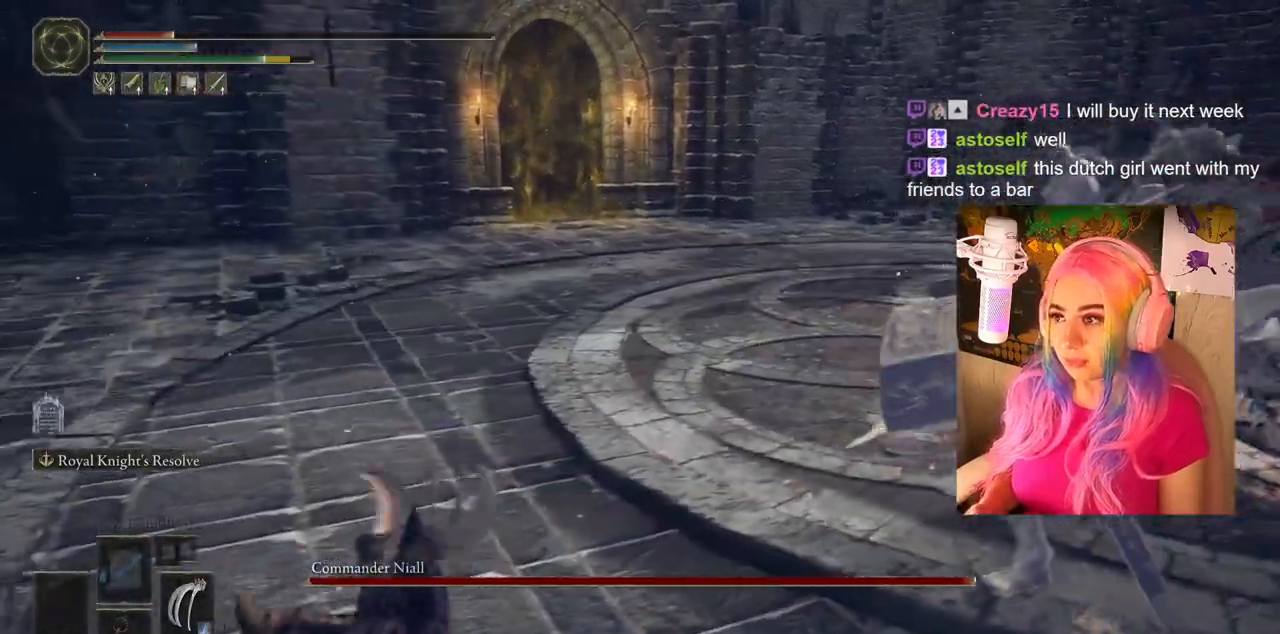
Gameplay with a controller (PlayStation layout); each line is a JSON object with the inputs held at the frame after it. "events" lists button and stick changes between this image and that frame as [ms after this image, input, new state], when the widget could be followed in between.
{"buttons": [], "left_stick": "down-left", "right_stick": "center", "events": [[67, "CIRCLE", "down"], [183, "CIRCLE", "up"], [267, "CIRCLE", "down"], [367, "CIRCLE", "up"]]}
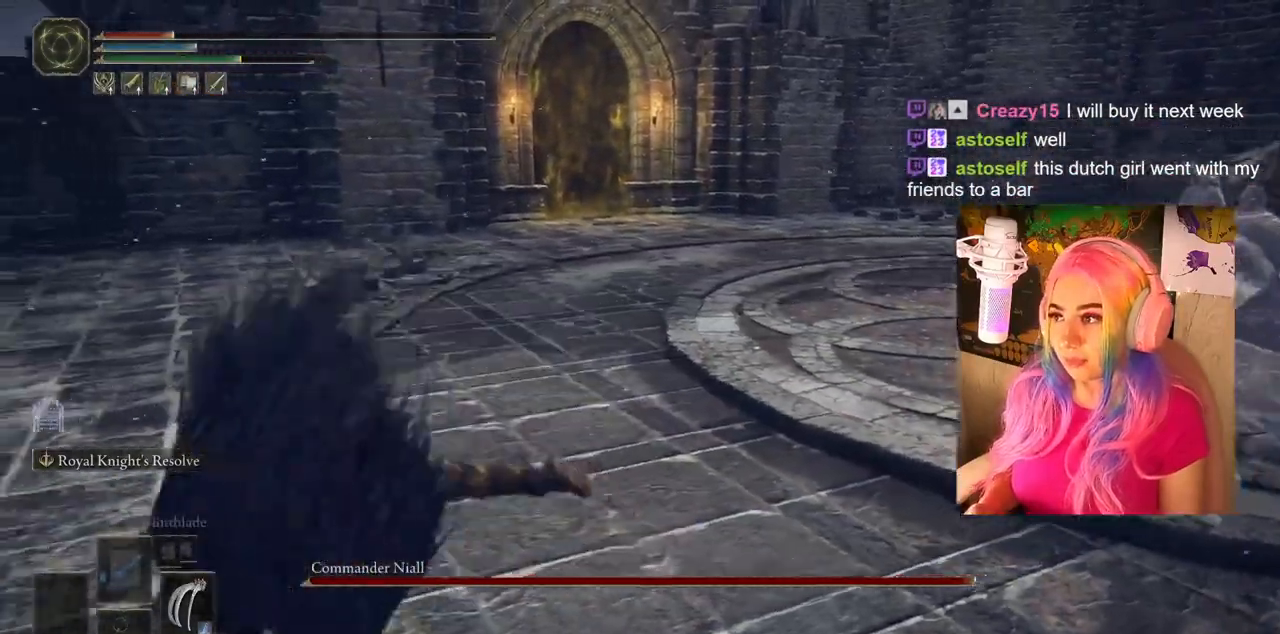
{"buttons": [], "left_stick": "down-left", "right_stick": "center", "events": [[133, "right_stick", "right"], [467, "right_stick", "center"]]}
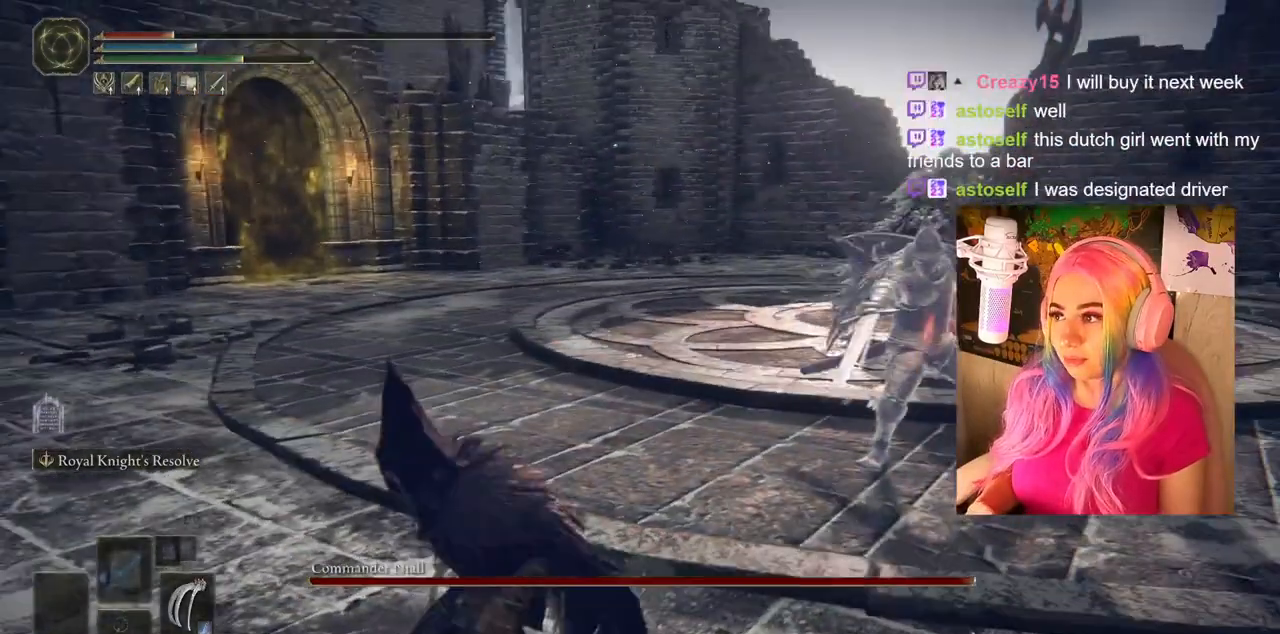
{"buttons": [], "left_stick": "down-left", "right_stick": "center", "events": [[317, "R3", "down"], [400, "right_stick", "right"], [433, "R3", "up"], [483, "right_stick", "center"]]}
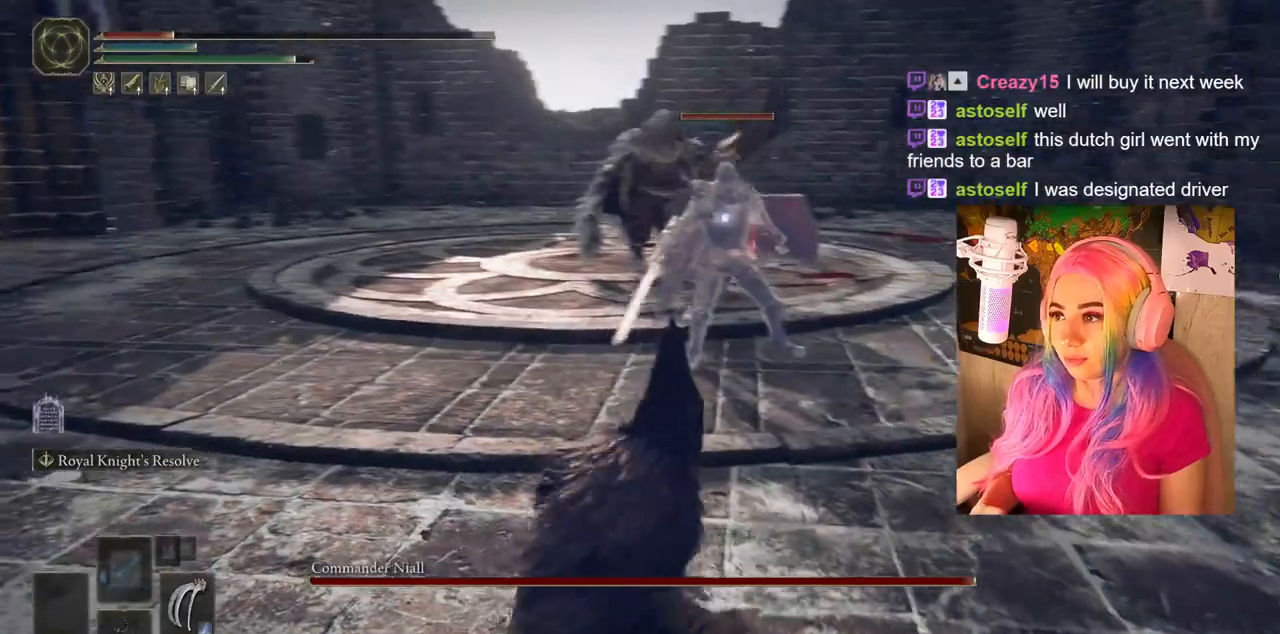
{"buttons": [], "left_stick": "center", "right_stick": "center", "events": [[67, "left_stick", "center"], [117, "TRIANGLE", "down"], [200, "DPAD_UP", "down"], [433, "TRIANGLE", "up"], [450, "DPAD_UP", "up"]]}
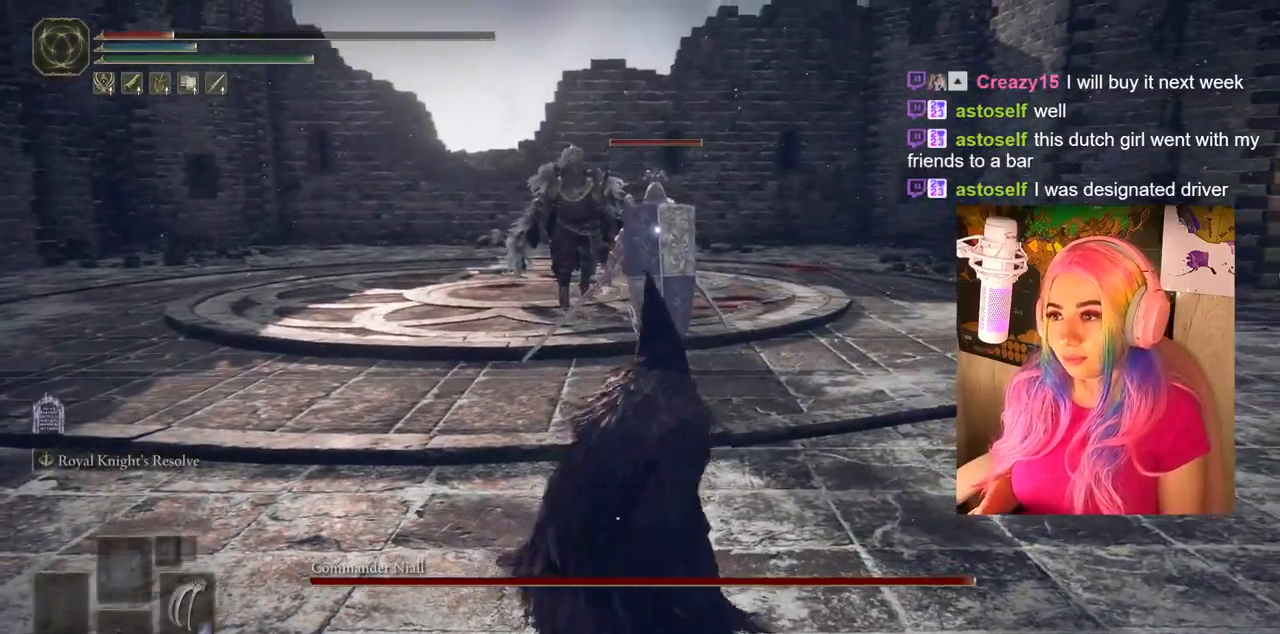
{"buttons": [], "left_stick": "center", "right_stick": "center", "events": []}
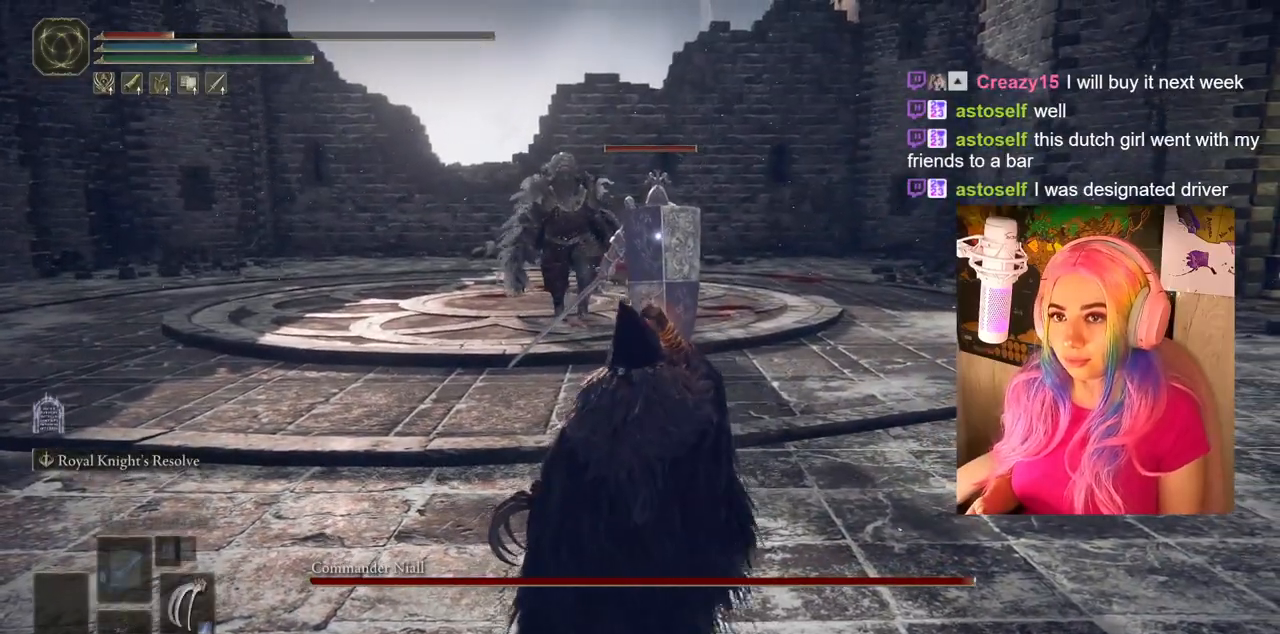
{"buttons": ["TRIANGLE", "DPAD_UP"], "left_stick": "center", "right_stick": "center", "events": [[250, "TRIANGLE", "down"], [300, "DPAD_UP", "down"]]}
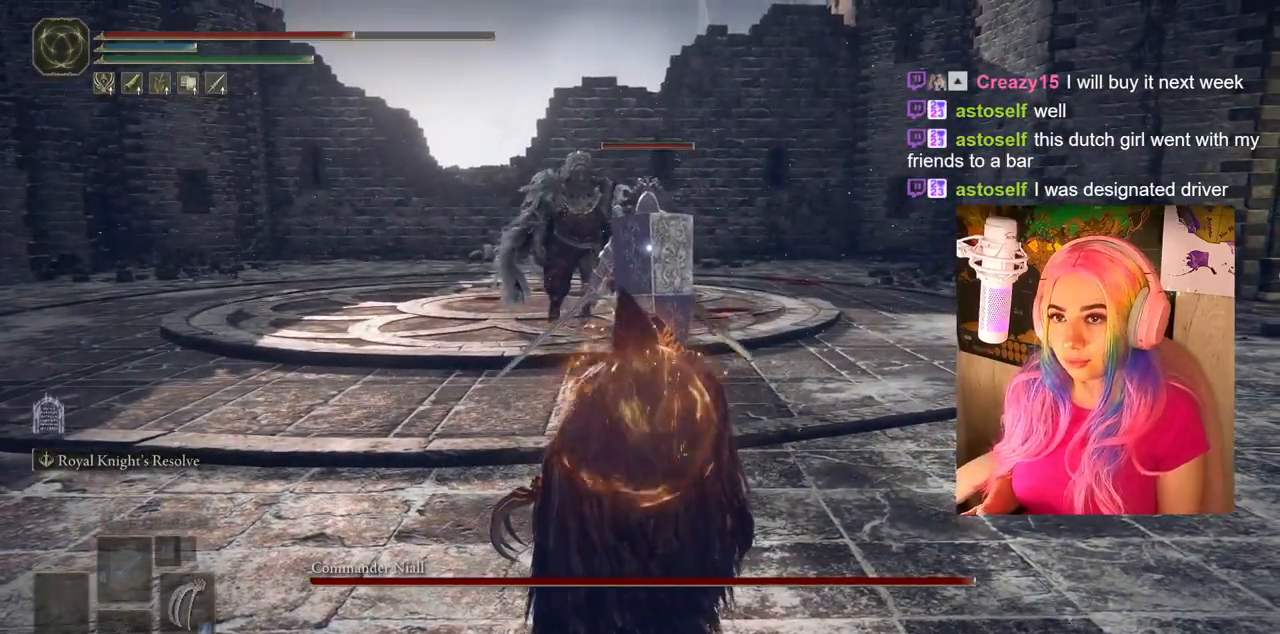
{"buttons": [], "left_stick": "left", "right_stick": "center", "events": [[33, "DPAD_UP", "up"], [33, "TRIANGLE", "up"], [233, "left_stick", "down-left"], [467, "left_stick", "left"]]}
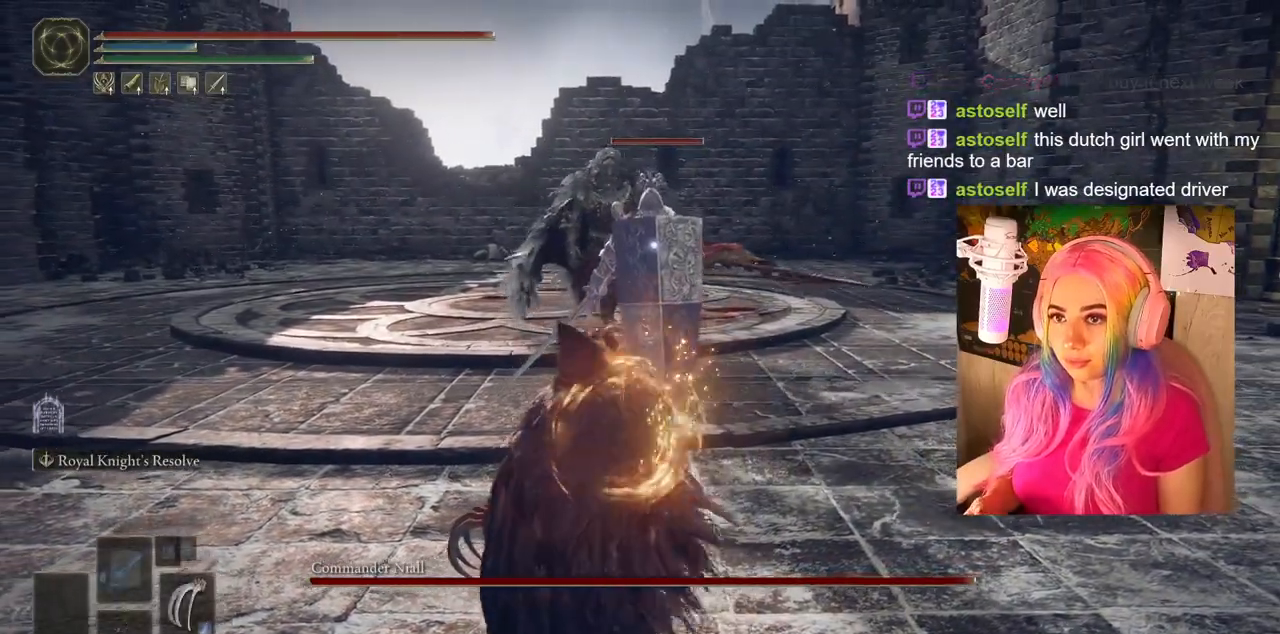
{"buttons": [], "left_stick": "left", "right_stick": "center", "events": []}
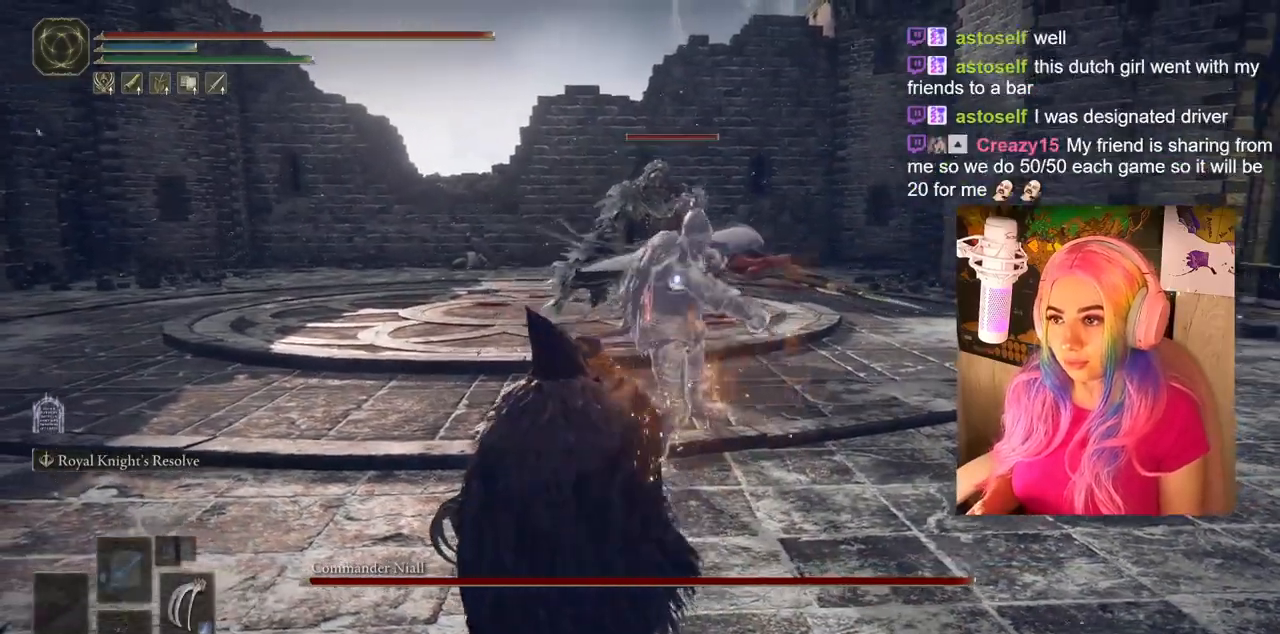
{"buttons": [], "left_stick": "left", "right_stick": "center", "events": [[283, "CIRCLE", "down"], [383, "CIRCLE", "up"]]}
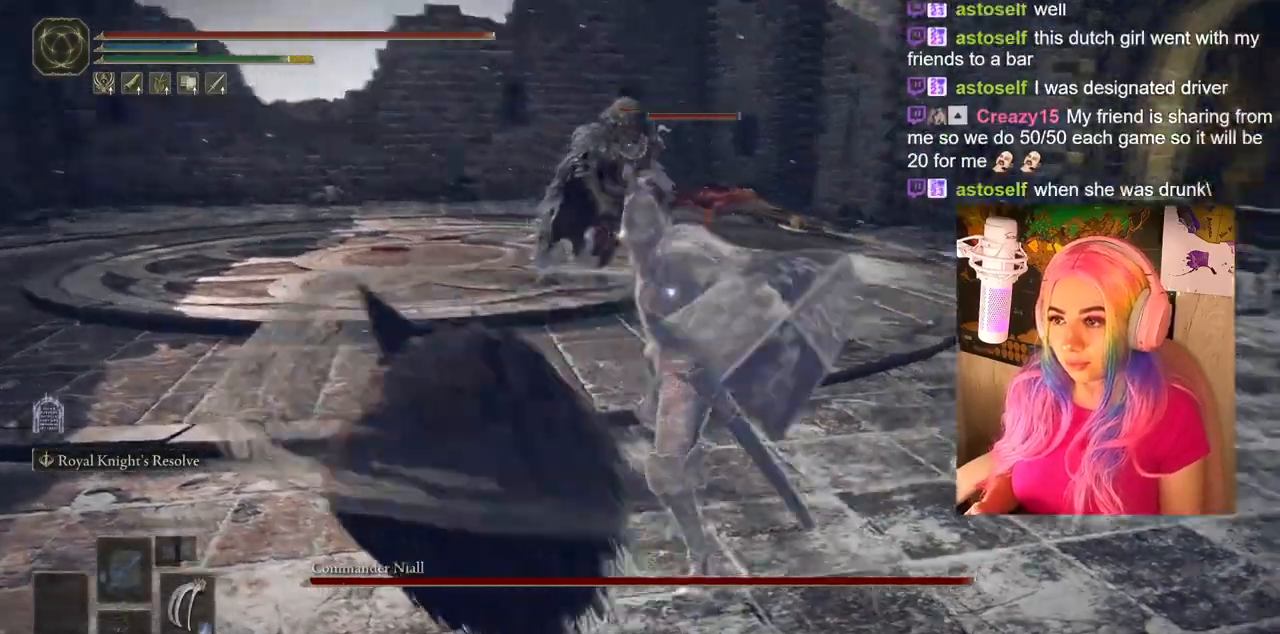
{"buttons": [], "left_stick": "down-left", "right_stick": "center", "events": [[433, "left_stick", "down-left"]]}
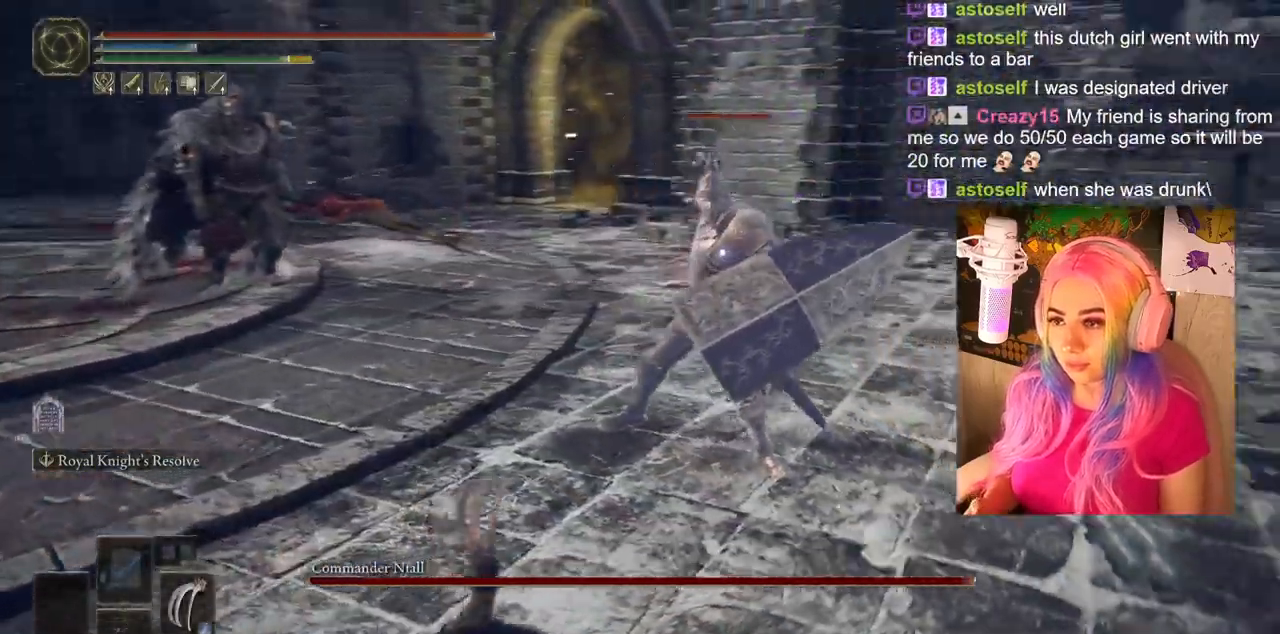
{"buttons": [], "left_stick": "down-left", "right_stick": "center", "events": []}
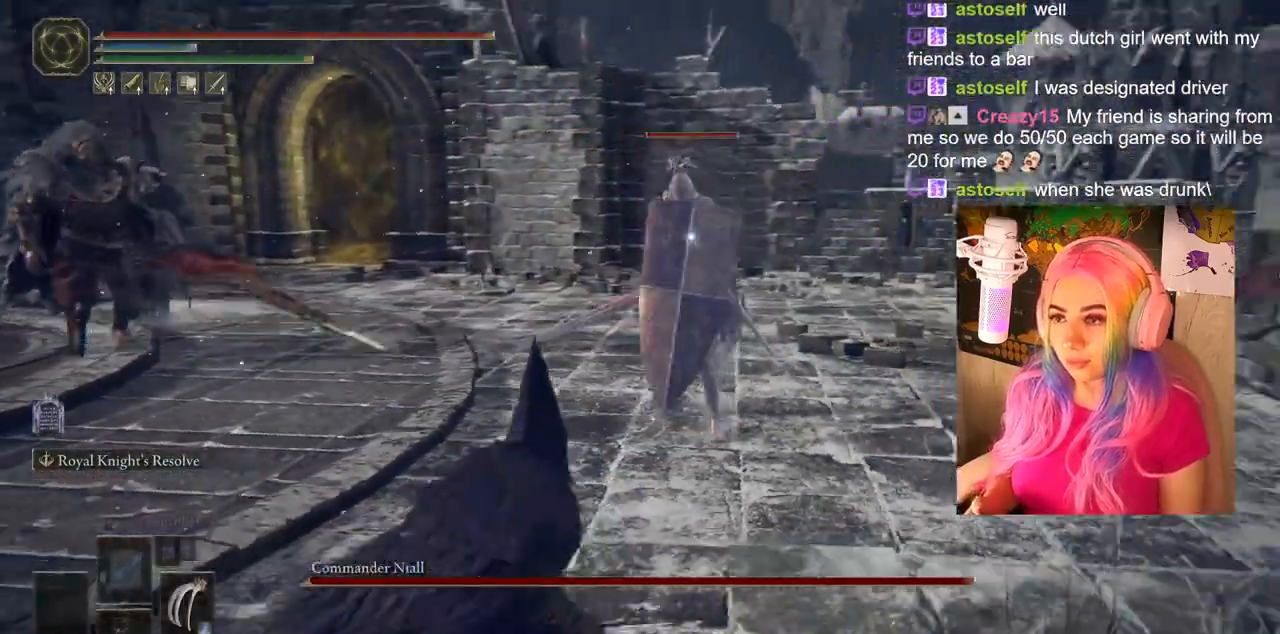
{"buttons": [], "left_stick": "down-left", "right_stick": "center", "events": []}
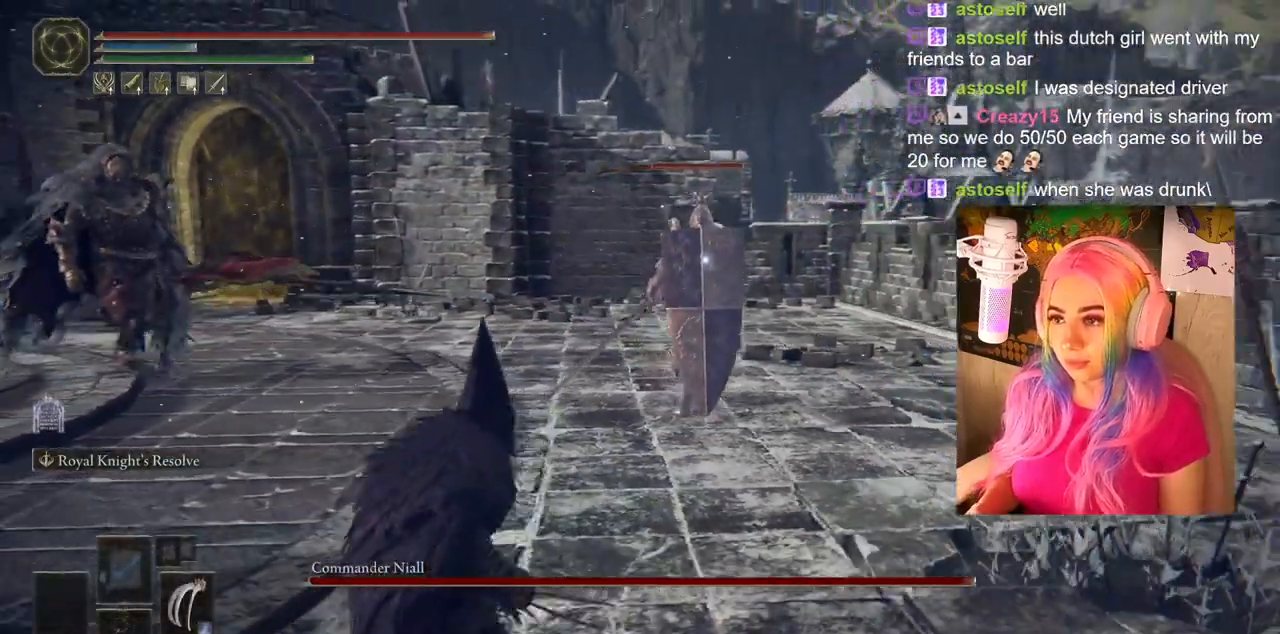
{"buttons": [], "left_stick": "down-left", "right_stick": "center", "events": []}
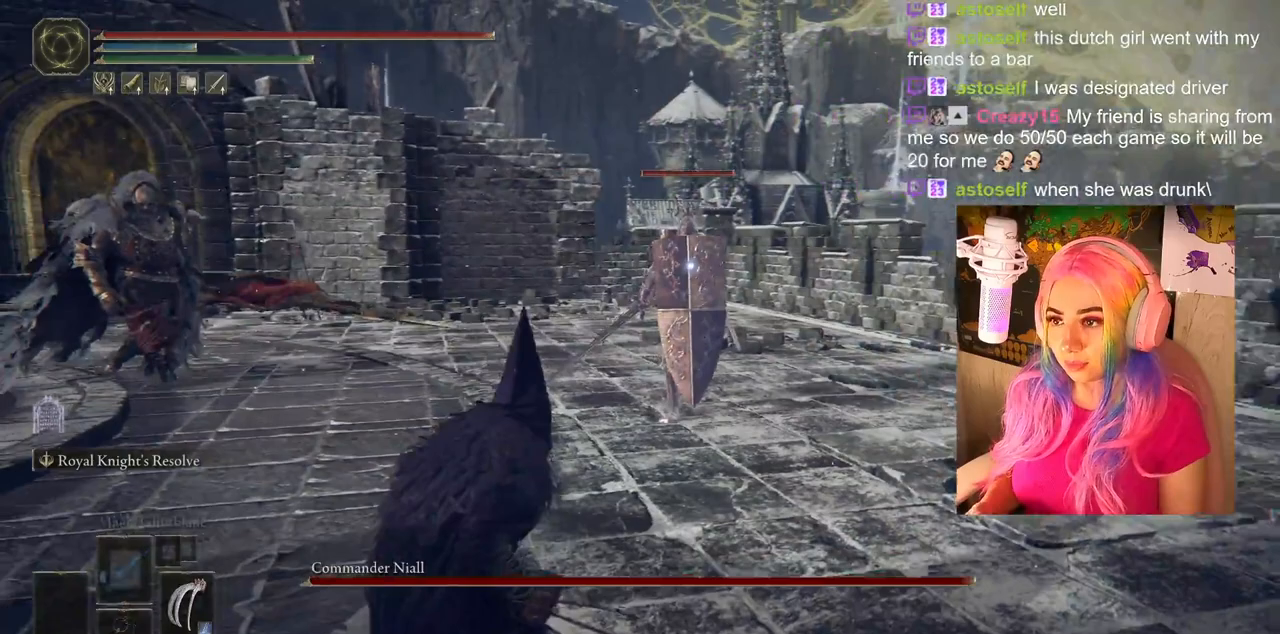
{"buttons": ["CIRCLE"], "left_stick": "down-left", "right_stick": "center", "events": [[67, "CIRCLE", "down"]]}
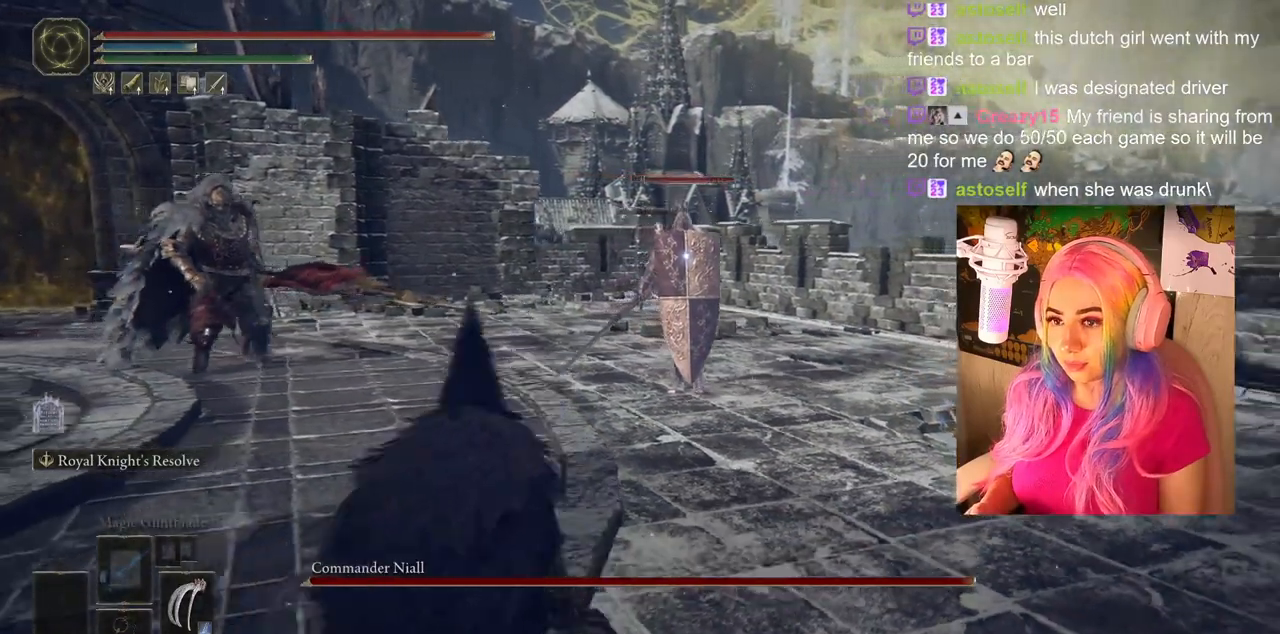
{"buttons": ["CIRCLE"], "left_stick": "down-left", "right_stick": "center", "events": []}
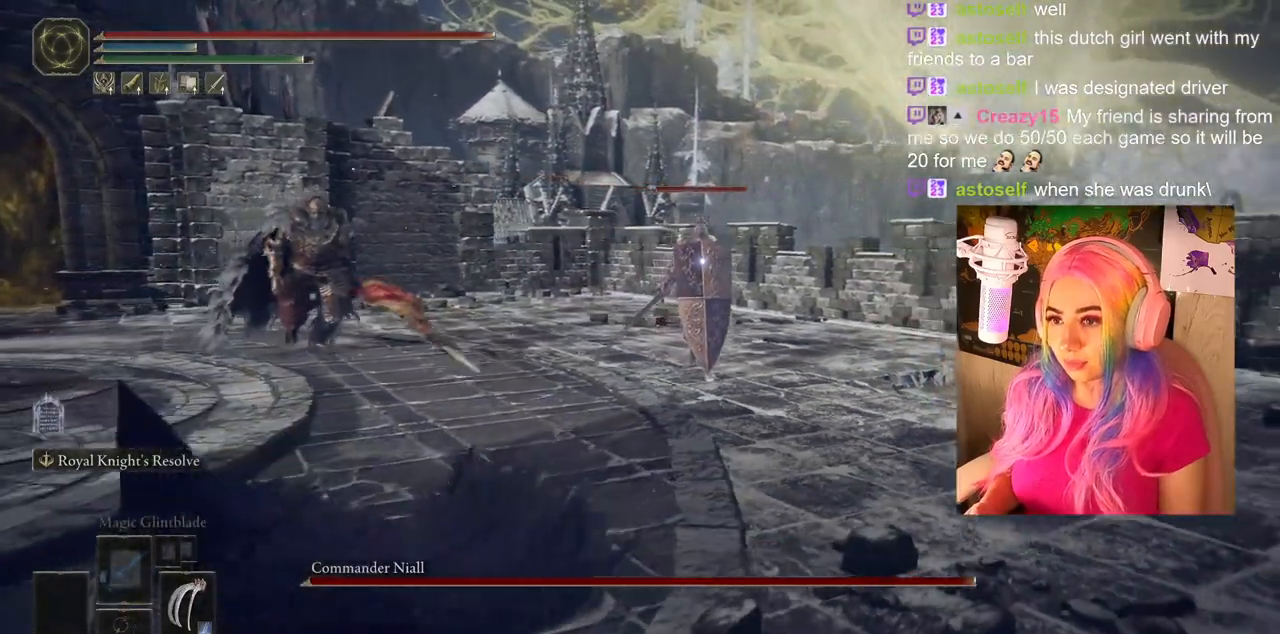
{"buttons": ["CIRCLE"], "left_stick": "down-left", "right_stick": "center", "events": []}
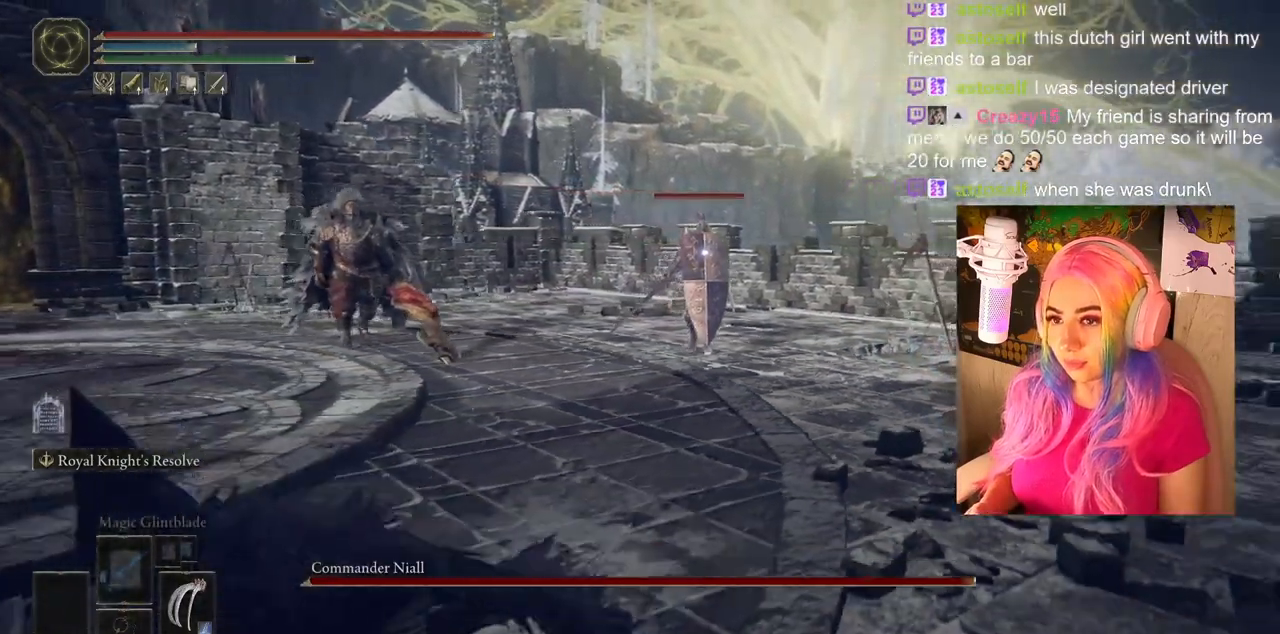
{"buttons": ["CIRCLE"], "left_stick": "down-left", "right_stick": "center", "events": []}
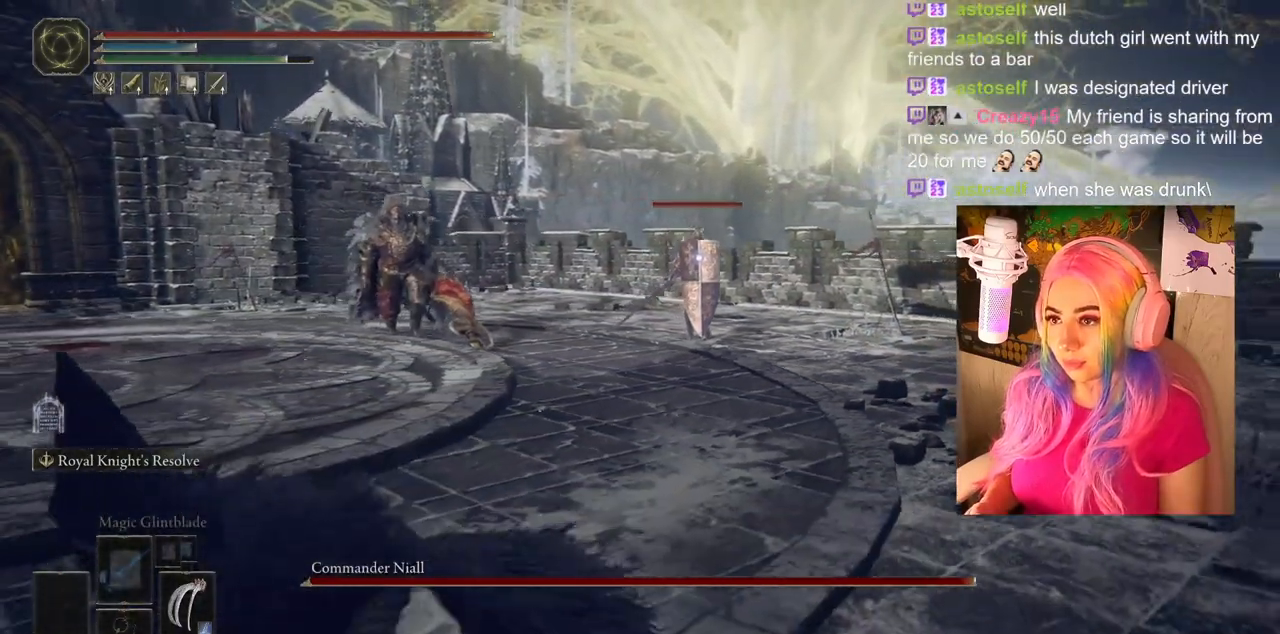
{"buttons": ["CIRCLE"], "left_stick": "down-left", "right_stick": "center", "events": []}
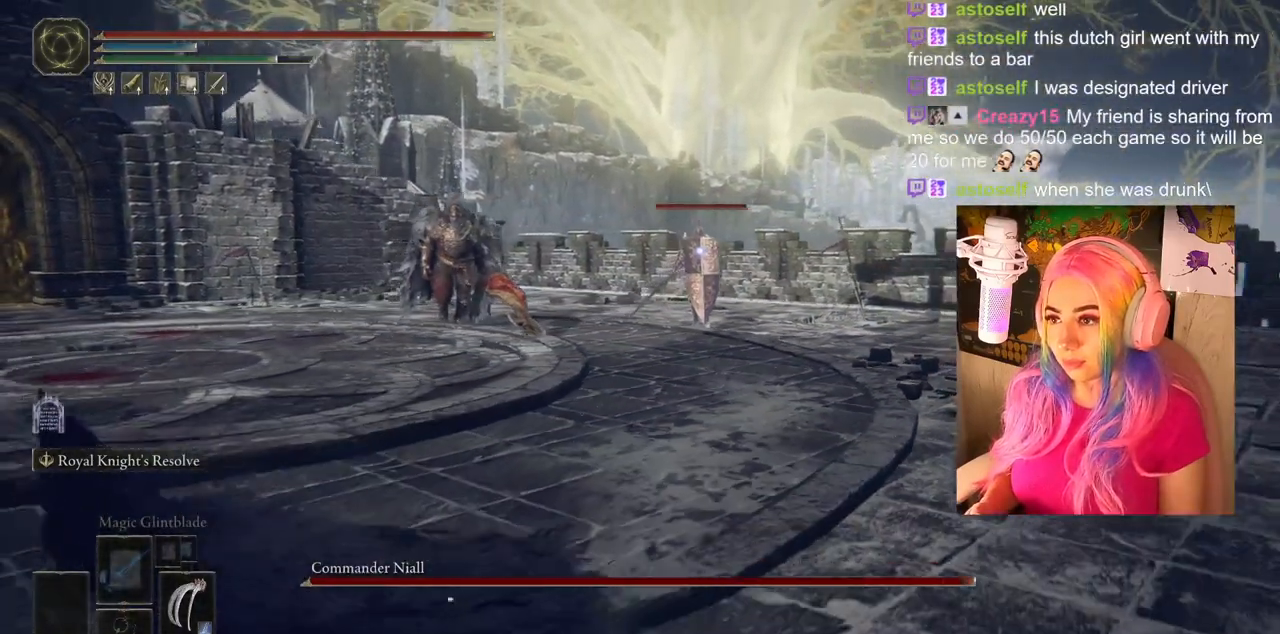
{"buttons": [], "left_stick": "down-left", "right_stick": "center", "events": [[417, "CIRCLE", "up"]]}
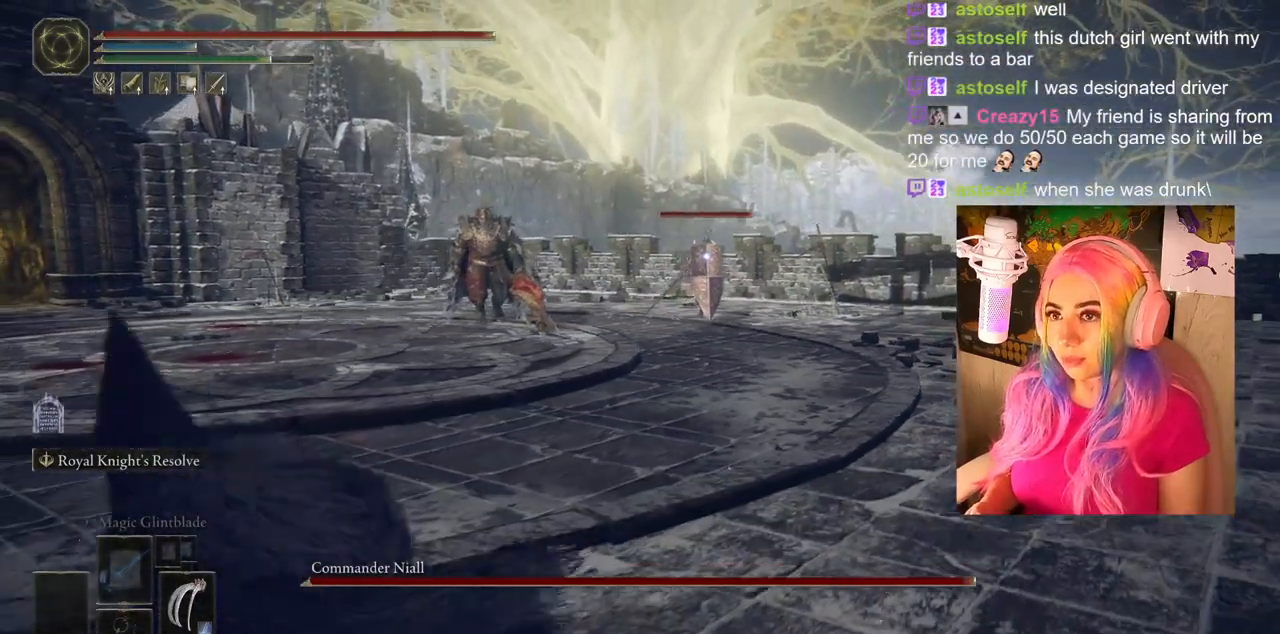
{"buttons": [], "left_stick": "center", "right_stick": "center", "events": [[67, "left_stick", "left"], [217, "left_stick", "up-left"], [350, "left_stick", "up-right"], [483, "left_stick", "center"]]}
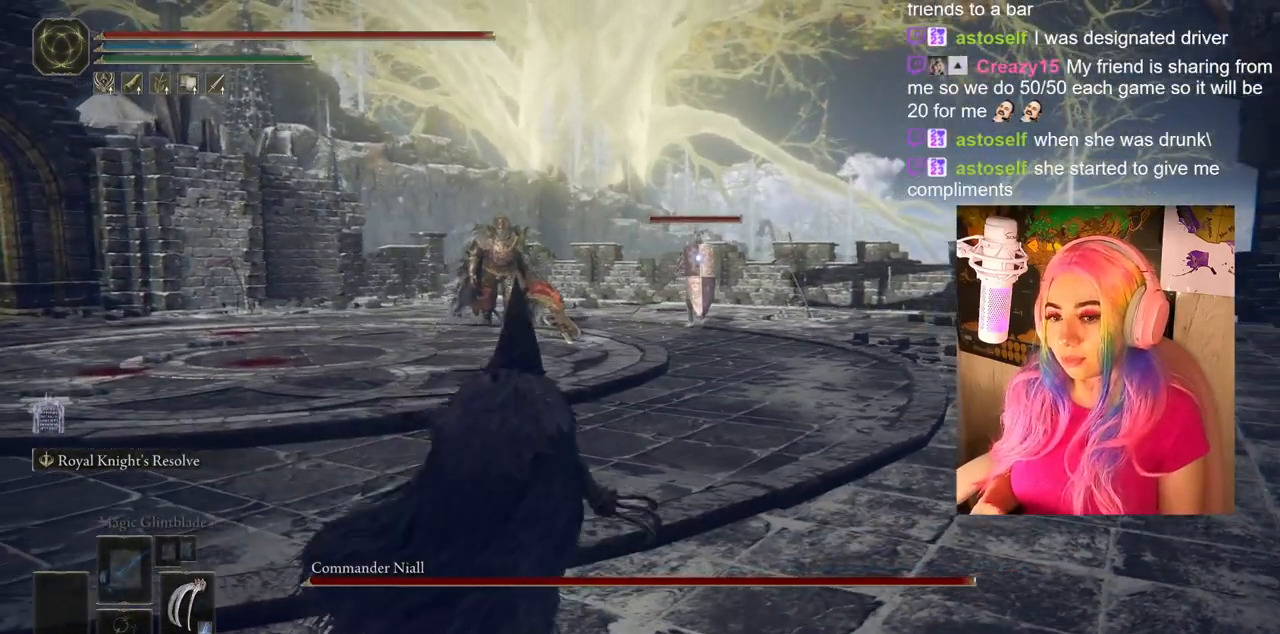
{"buttons": ["TRIANGLE"], "left_stick": "center", "right_stick": "center", "events": [[17, "TRIANGLE", "down"]]}
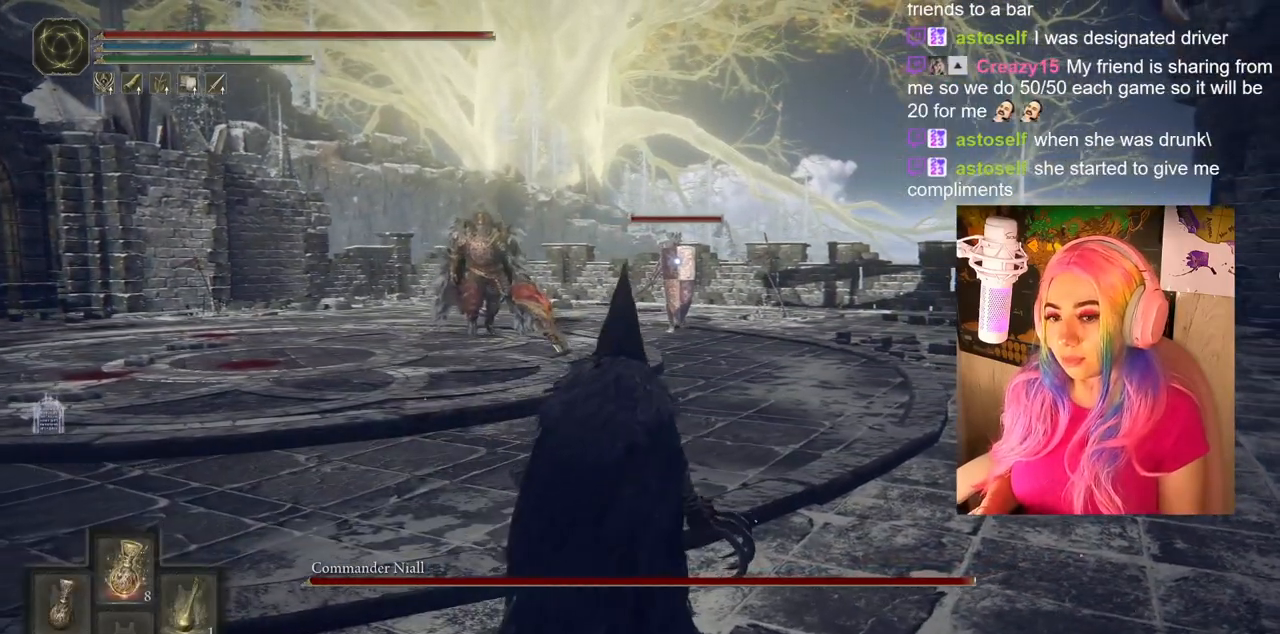
{"buttons": [], "left_stick": "center", "right_stick": "center", "events": [[350, "TRIANGLE", "up"]]}
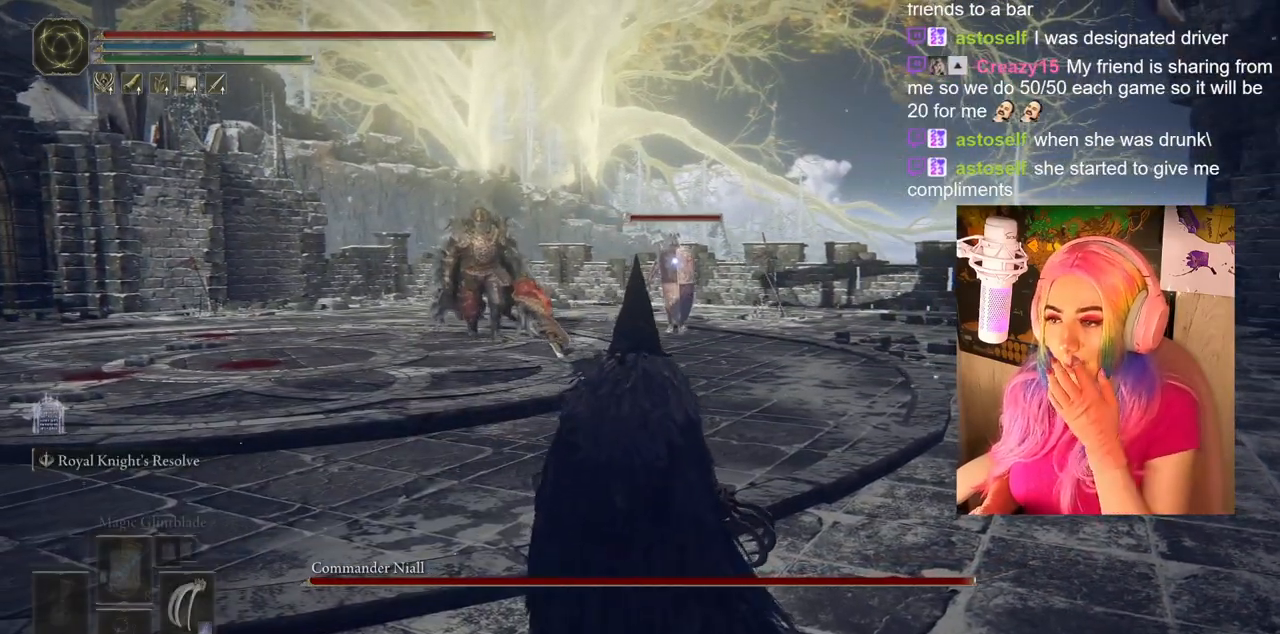
{"buttons": [], "left_stick": "center", "right_stick": "center", "events": []}
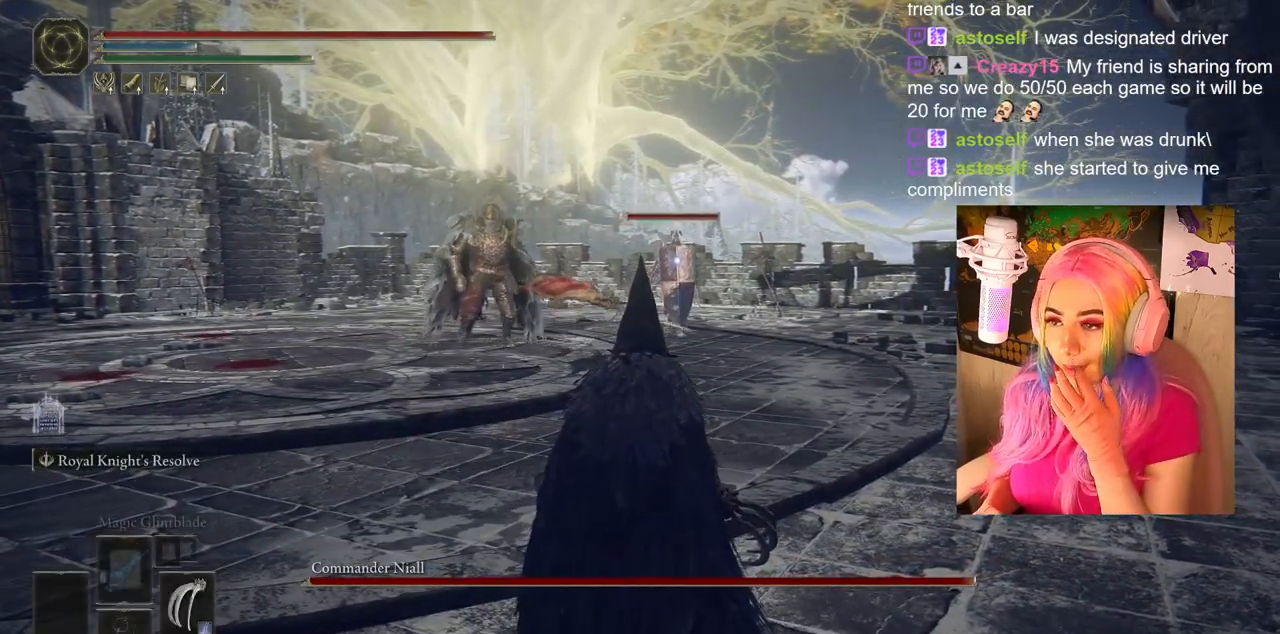
{"buttons": [], "left_stick": "center", "right_stick": "center", "events": []}
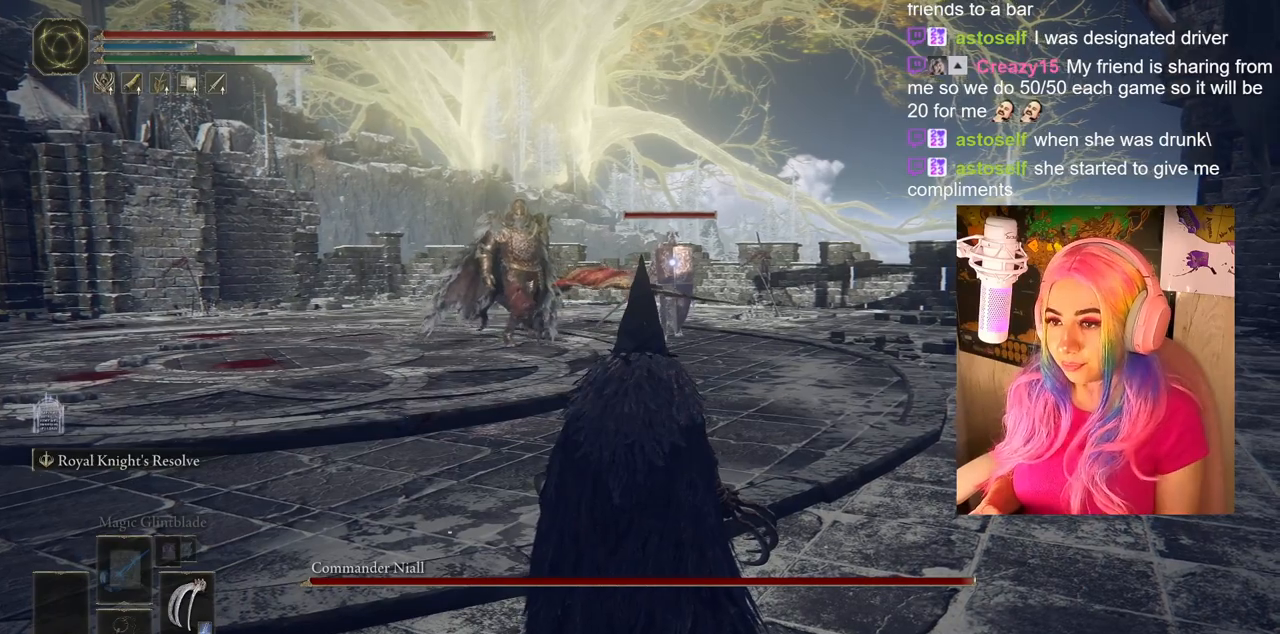
{"buttons": [], "left_stick": "center", "right_stick": "center", "events": []}
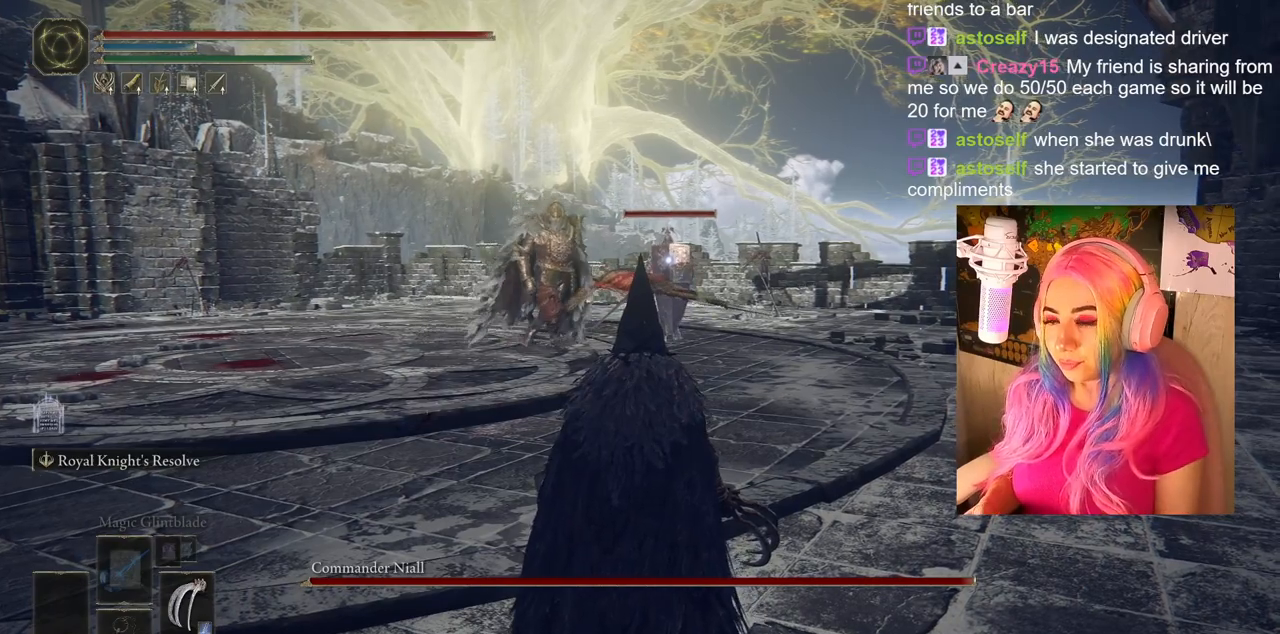
{"buttons": [], "left_stick": "center", "right_stick": "center", "events": []}
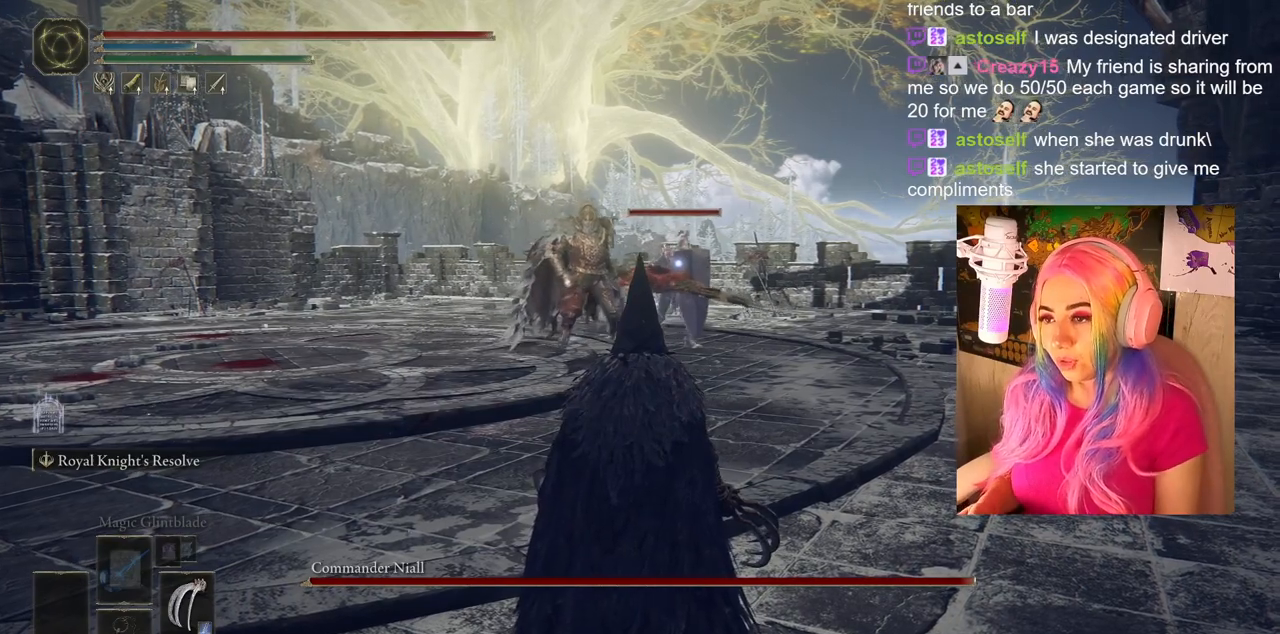
{"buttons": [], "left_stick": "center", "right_stick": "center", "events": []}
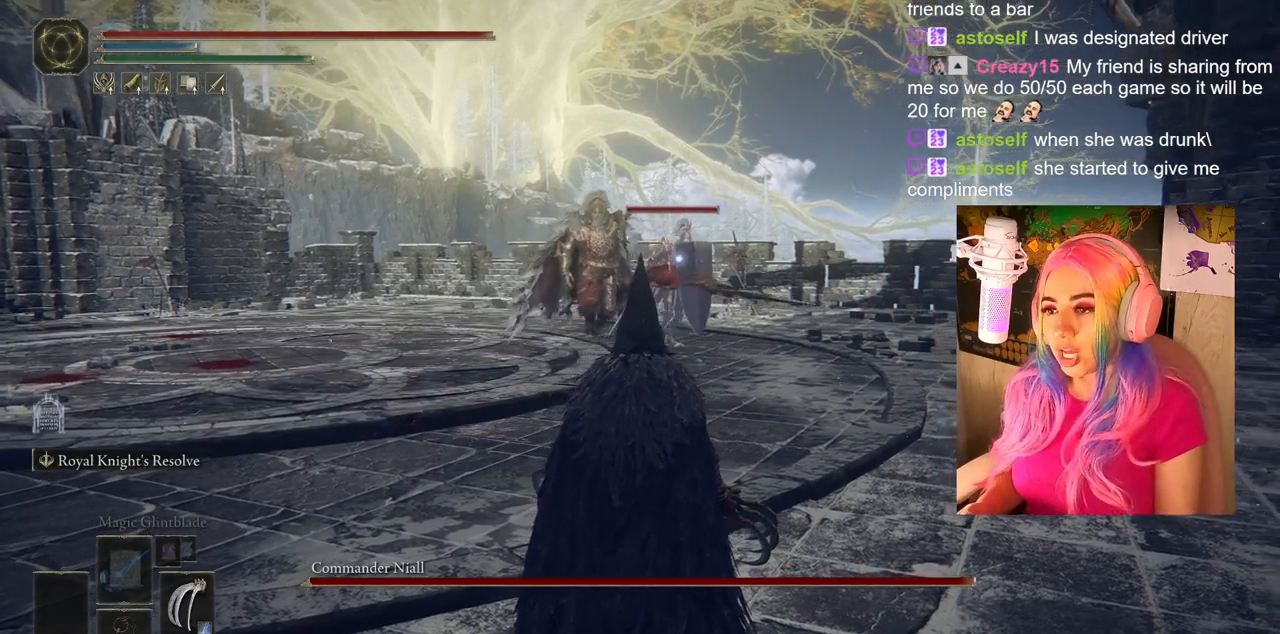
{"buttons": [], "left_stick": "center", "right_stick": "center", "events": []}
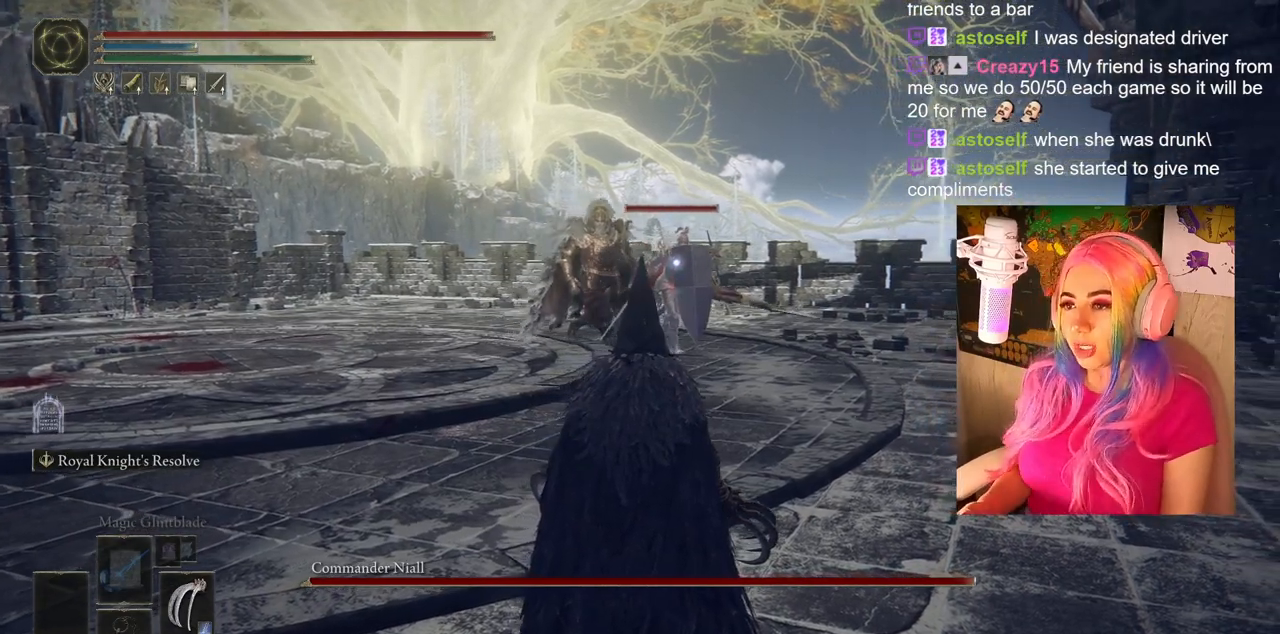
{"buttons": [], "left_stick": "center", "right_stick": "center", "events": []}
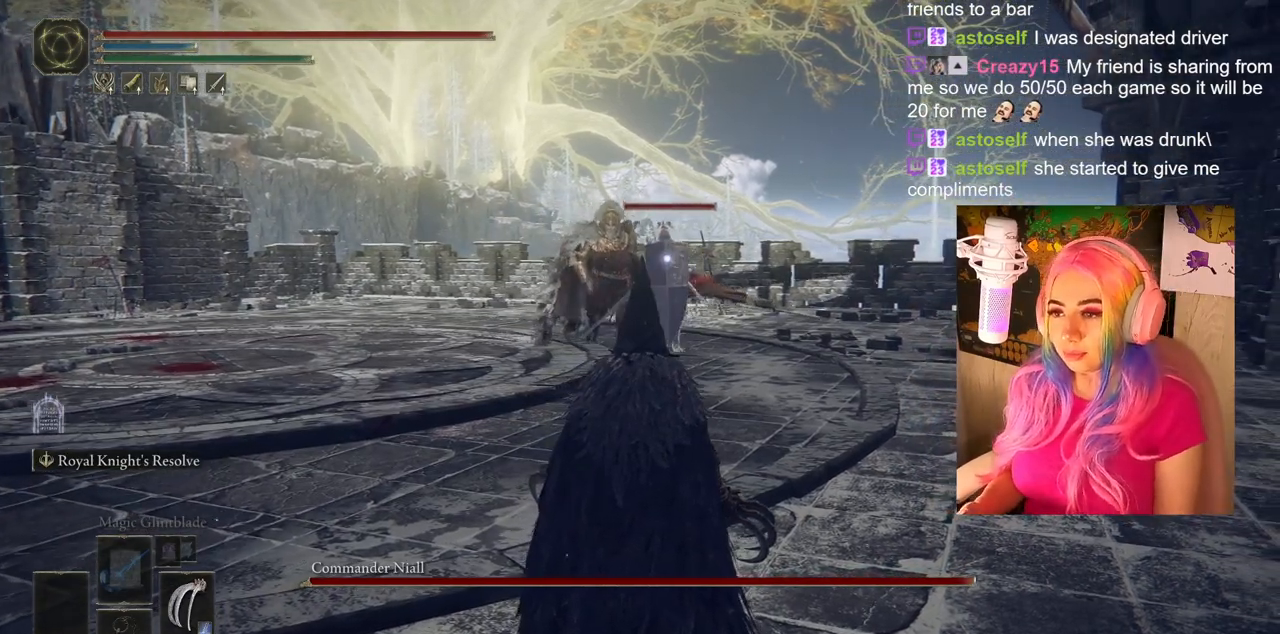
{"buttons": [], "left_stick": "left", "right_stick": "center", "events": [[33, "left_stick", "left"]]}
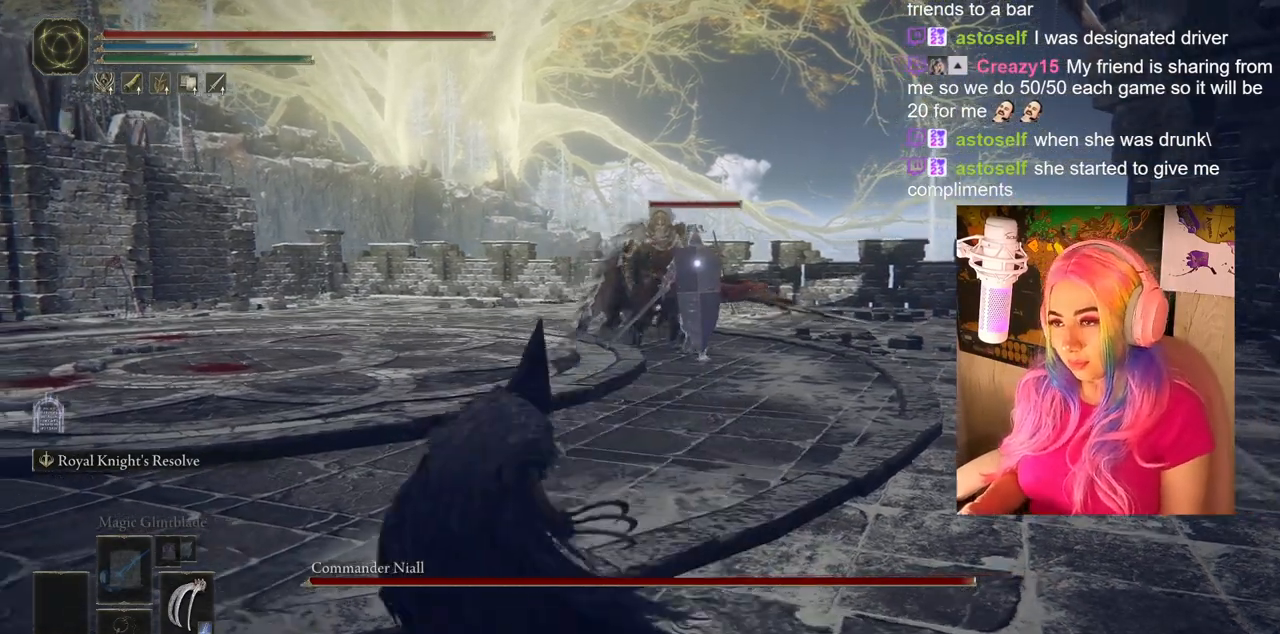
{"buttons": [], "left_stick": "down-left", "right_stick": "center", "events": [[333, "left_stick", "down-left"]]}